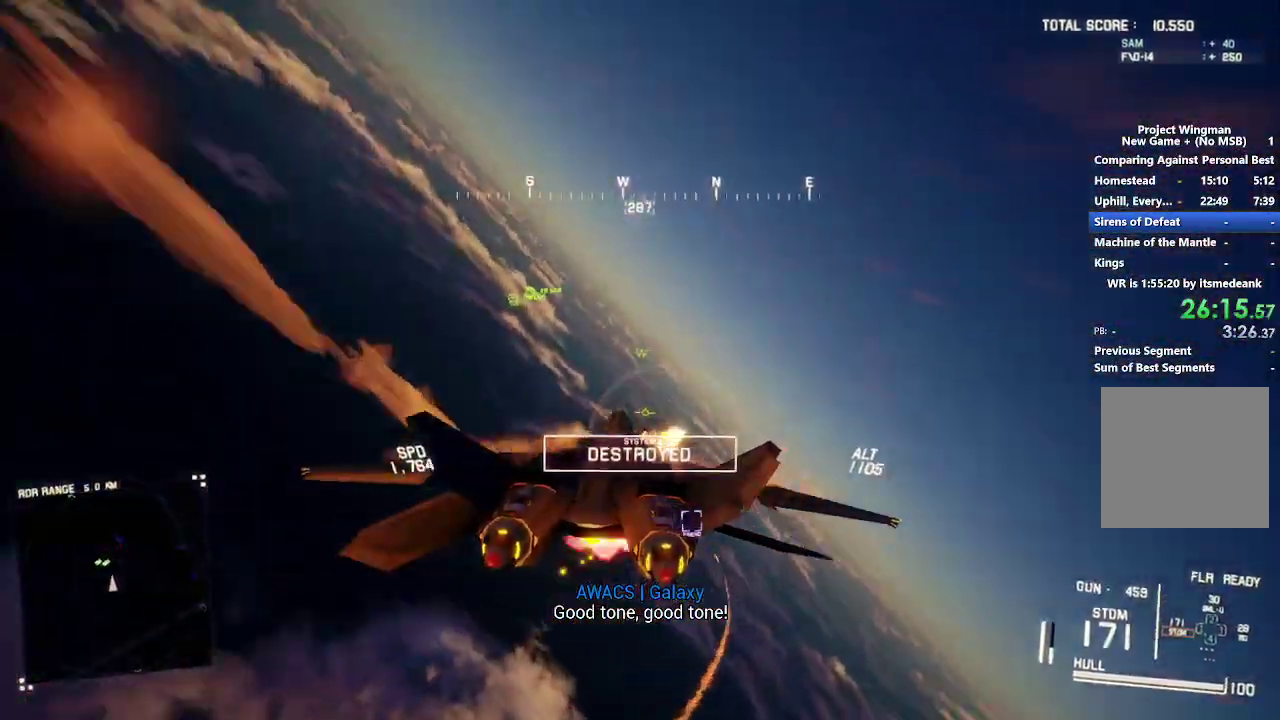
Gameplay with a controller (Xbox layout); each line is a JSON object with the inputs held at the frame after it. "events" lists button and stick changes between this image and that frame as [ms after this image, input, new state], when the widget could be followed in between.
{"buttons": ["R2"], "left_stick": "down", "right_stick": "center", "events": [[83, "X", "down"], [367, "left_stick", "down"], [500, "X", "up"]]}
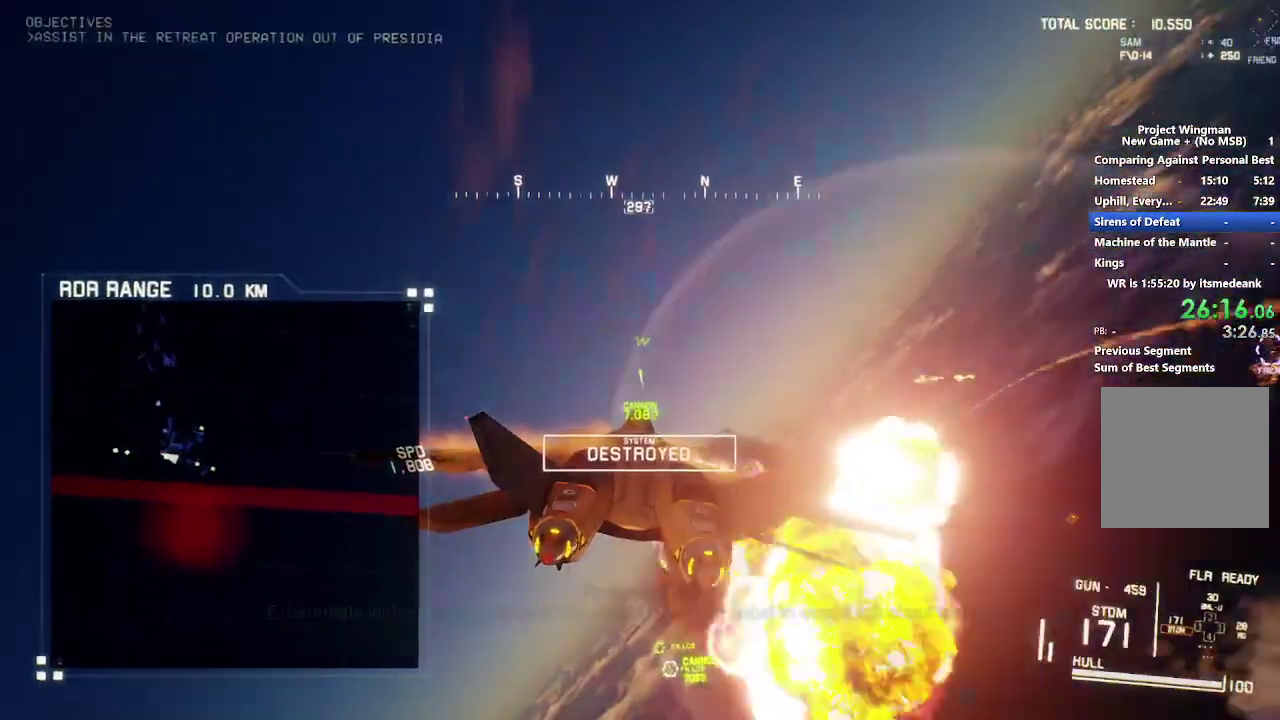
{"buttons": ["R2"], "left_stick": "down", "right_stick": "center", "events": [[150, "left_stick", "center"], [267, "left_stick", "down"], [383, "DPAD_UP", "down"], [467, "DPAD_UP", "up"]]}
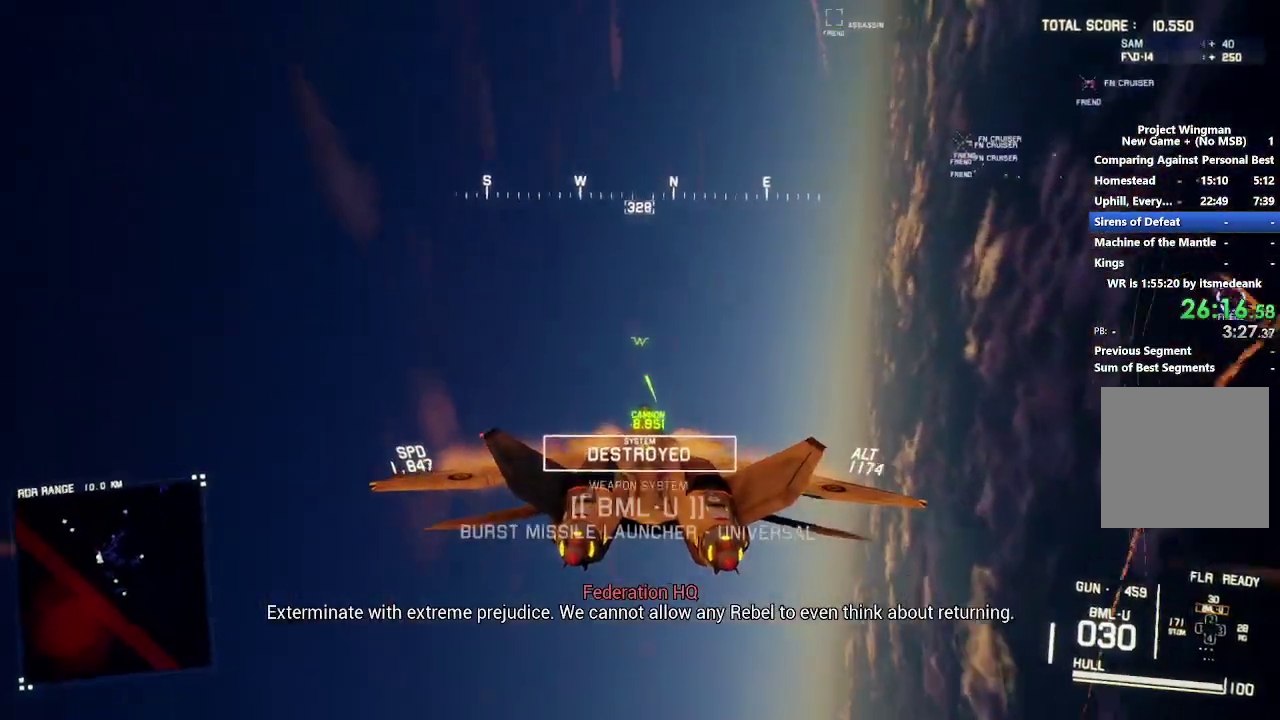
{"buttons": ["R2"], "left_stick": "down", "right_stick": "center", "events": []}
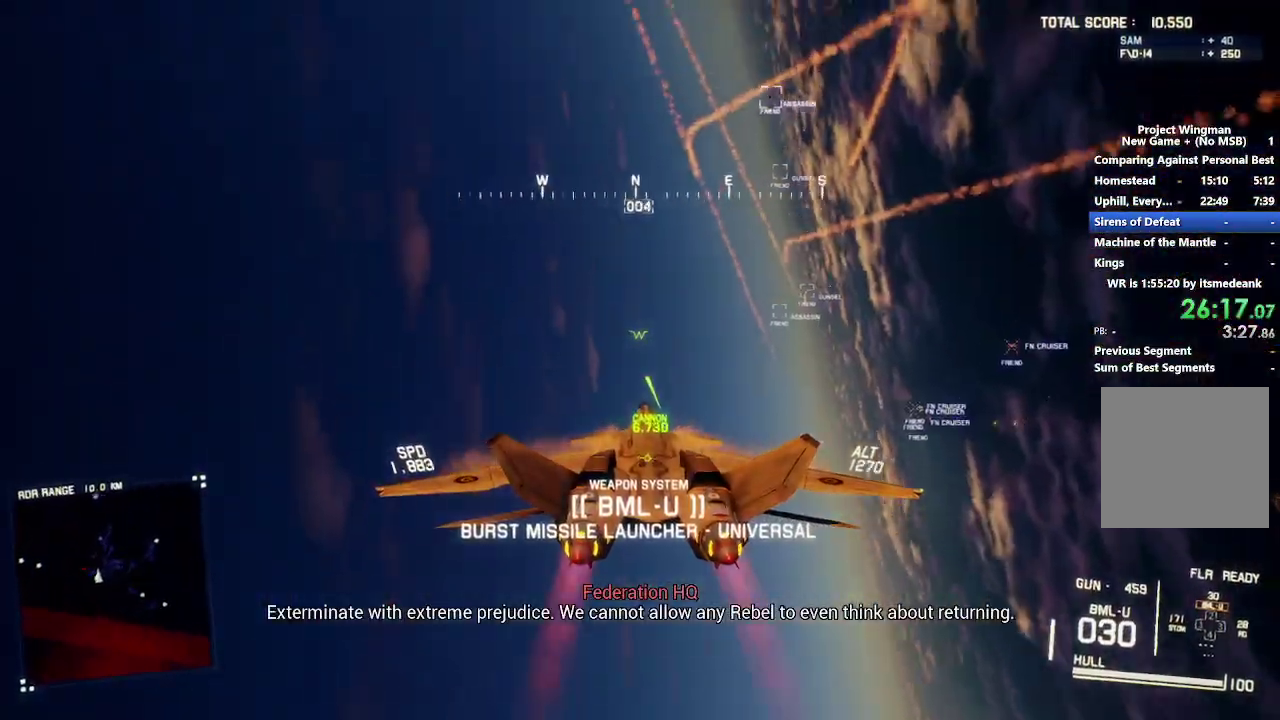
{"buttons": ["R2"], "left_stick": "center", "right_stick": "center", "events": [[67, "left_stick", "left"], [183, "left_stick", "down-left"], [250, "left_stick", "down"], [400, "left_stick", "down-right"], [500, "left_stick", "center"]]}
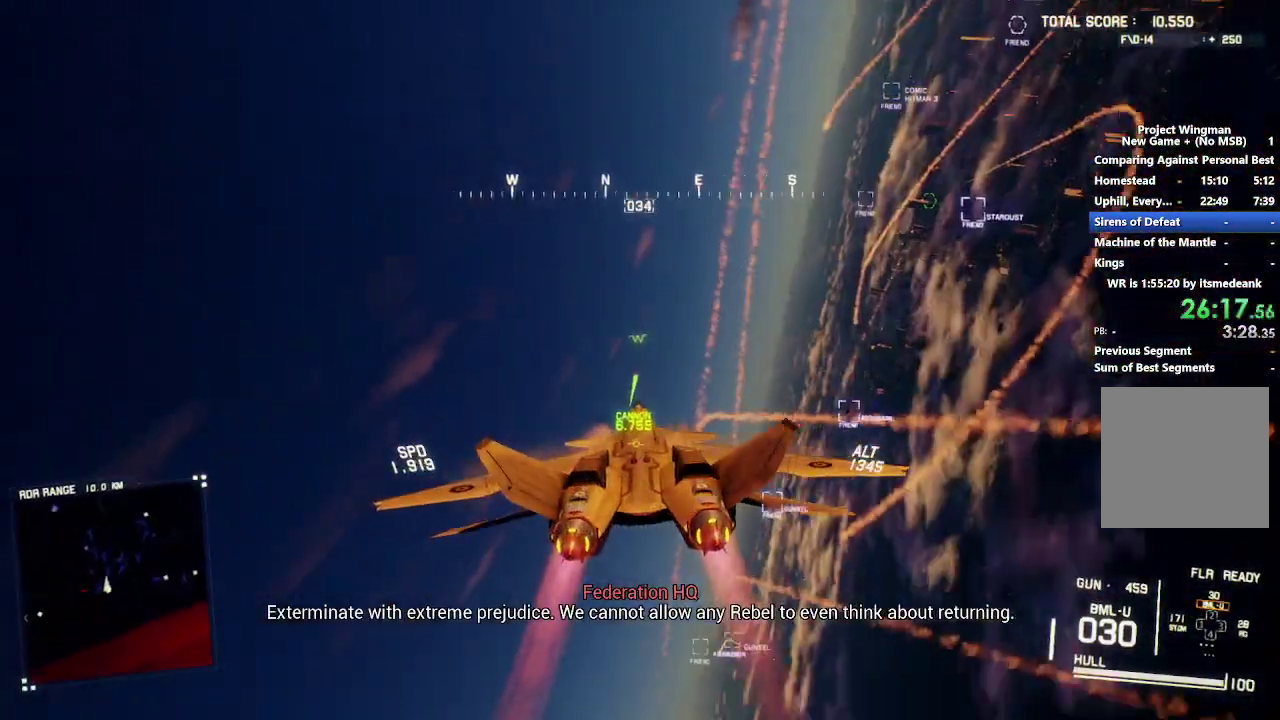
{"buttons": ["X", "R2"], "left_stick": "center", "right_stick": "center", "events": [[217, "left_stick", "left"], [317, "left_stick", "down-left"], [400, "left_stick", "center"], [483, "X", "down"]]}
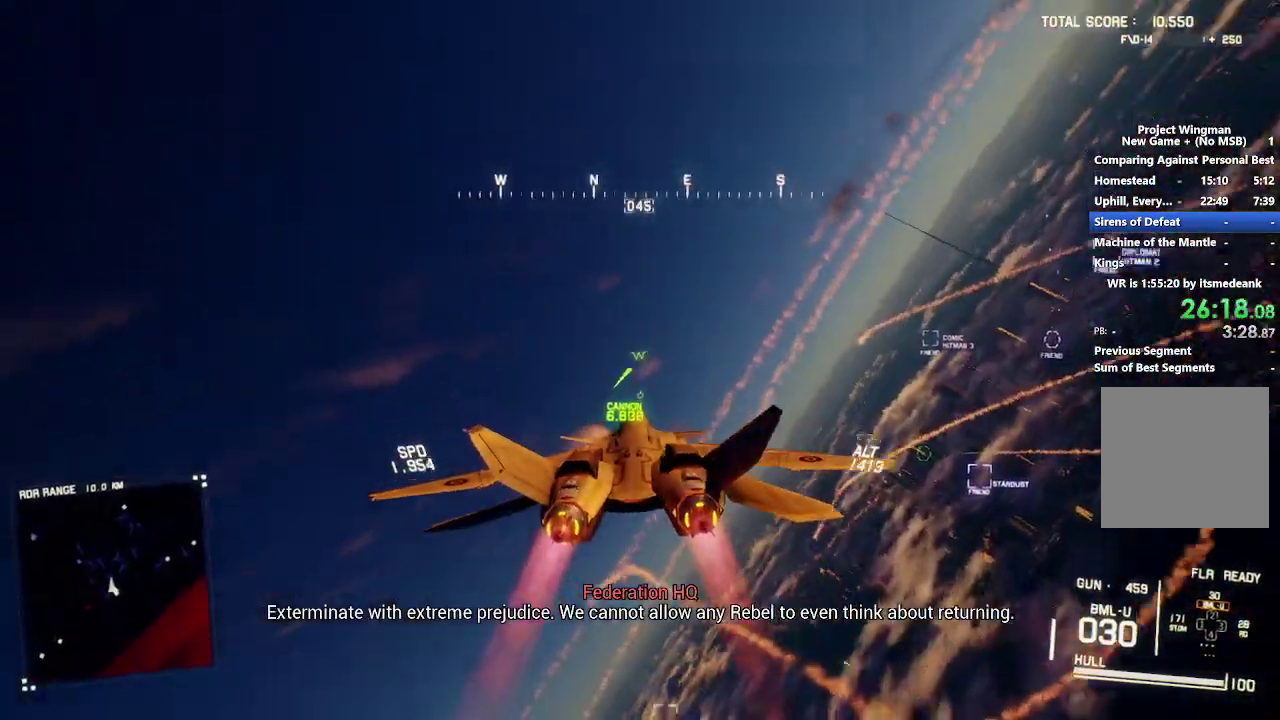
{"buttons": ["X", "R2"], "left_stick": "center", "right_stick": "center", "events": [[150, "left_stick", "left"], [333, "left_stick", "center"]]}
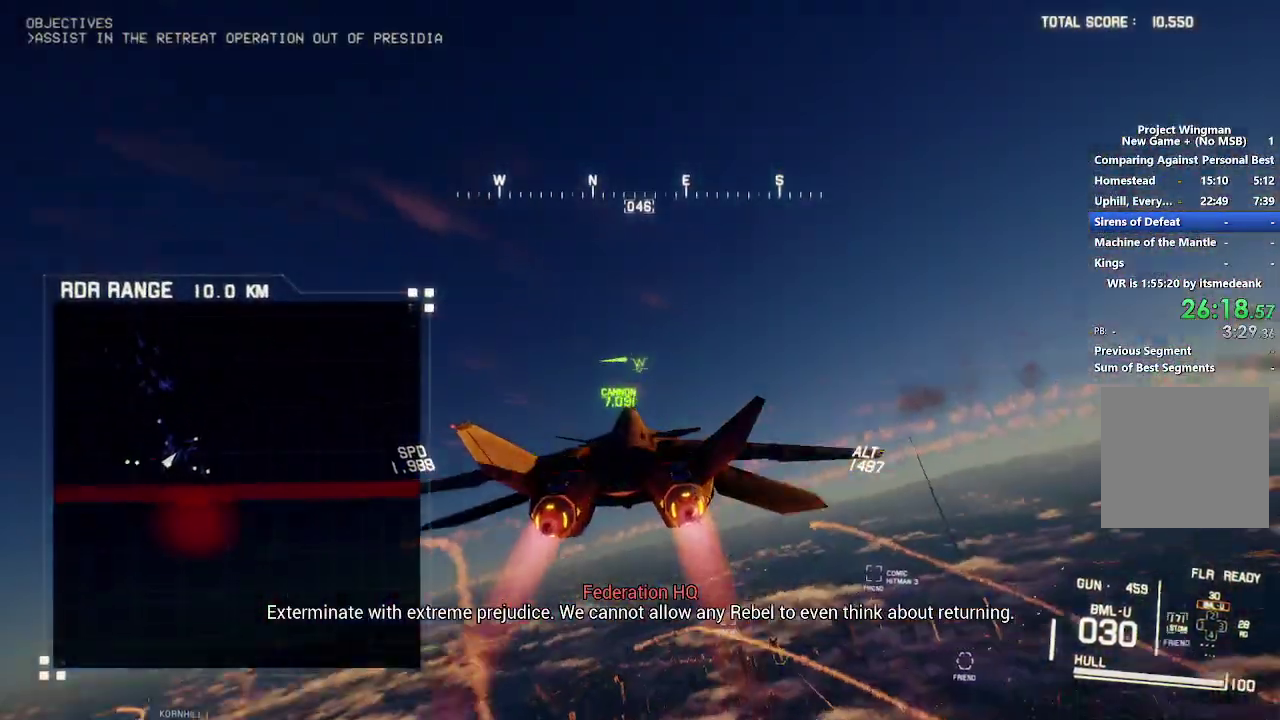
{"buttons": ["X", "R2"], "left_stick": "center", "right_stick": "center", "events": [[200, "R1", "down"], [350, "L1", "down"], [350, "R1", "up"], [500, "L1", "up"]]}
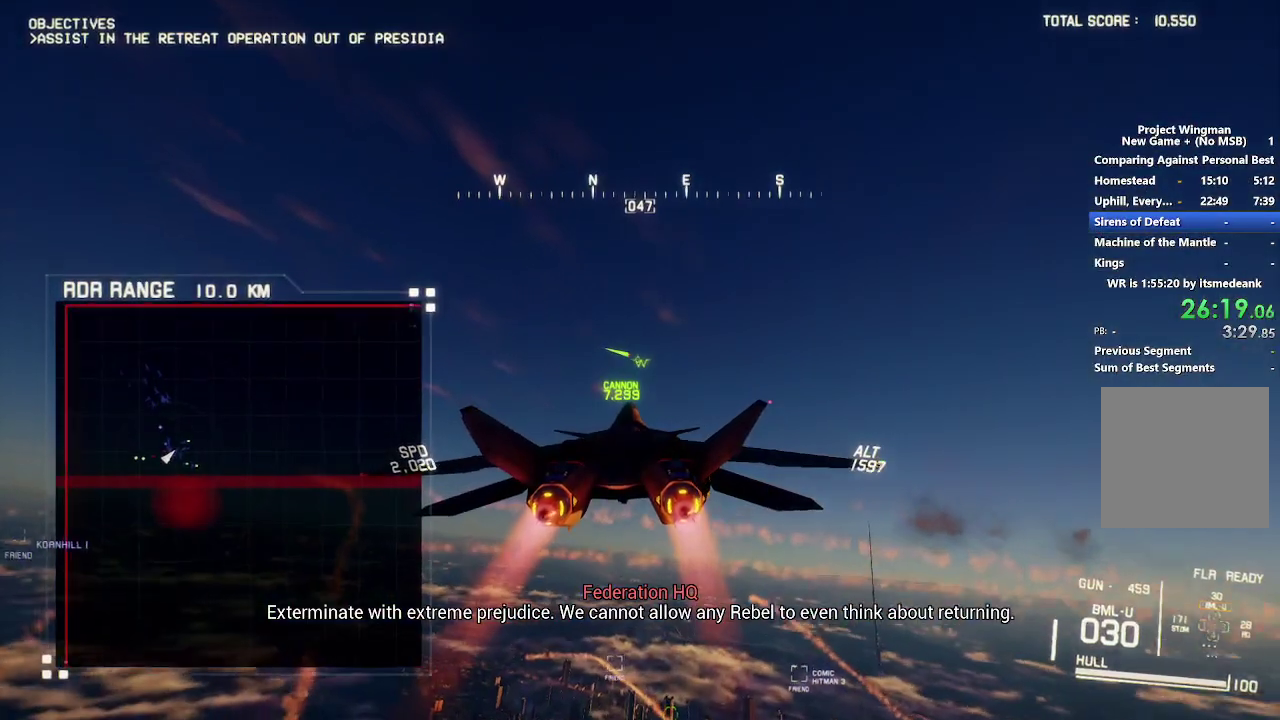
{"buttons": ["X", "L1", "R2"], "left_stick": "up-right", "right_stick": "center", "events": [[250, "L1", "down"], [283, "left_stick", "up-right"]]}
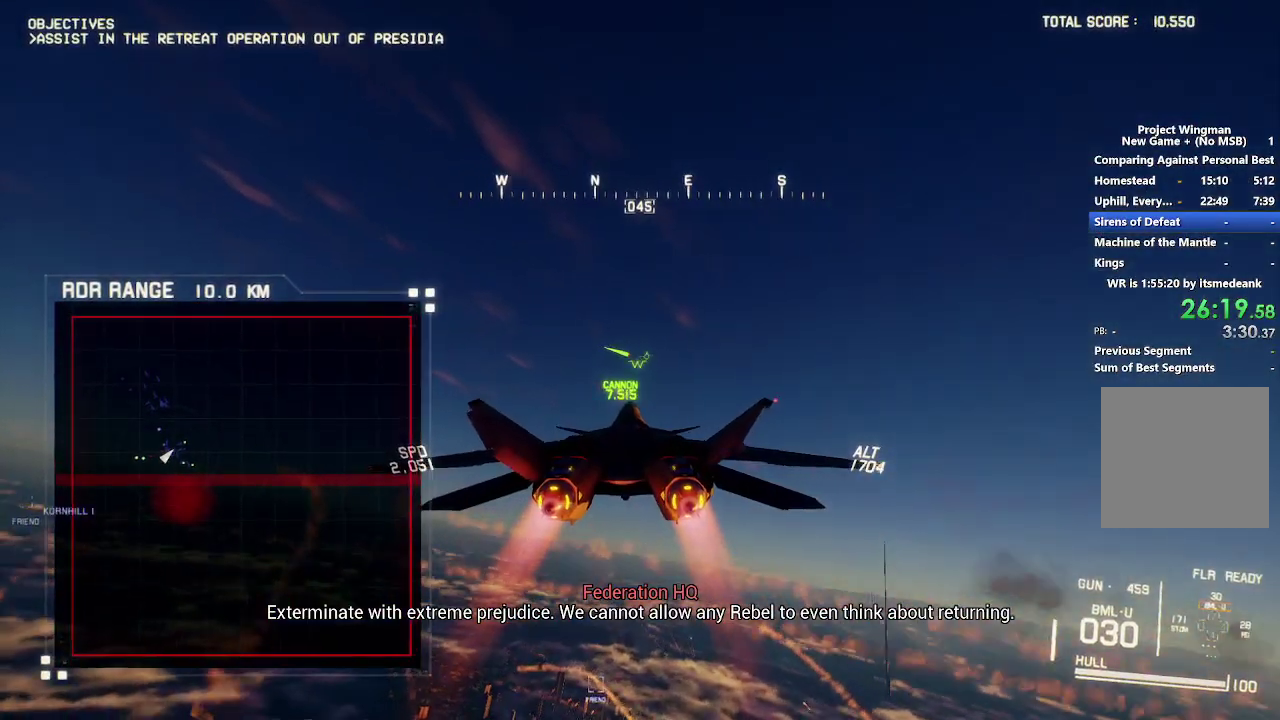
{"buttons": ["X", "L1", "R2"], "left_stick": "center", "right_stick": "center", "events": [[50, "left_stick", "center"]]}
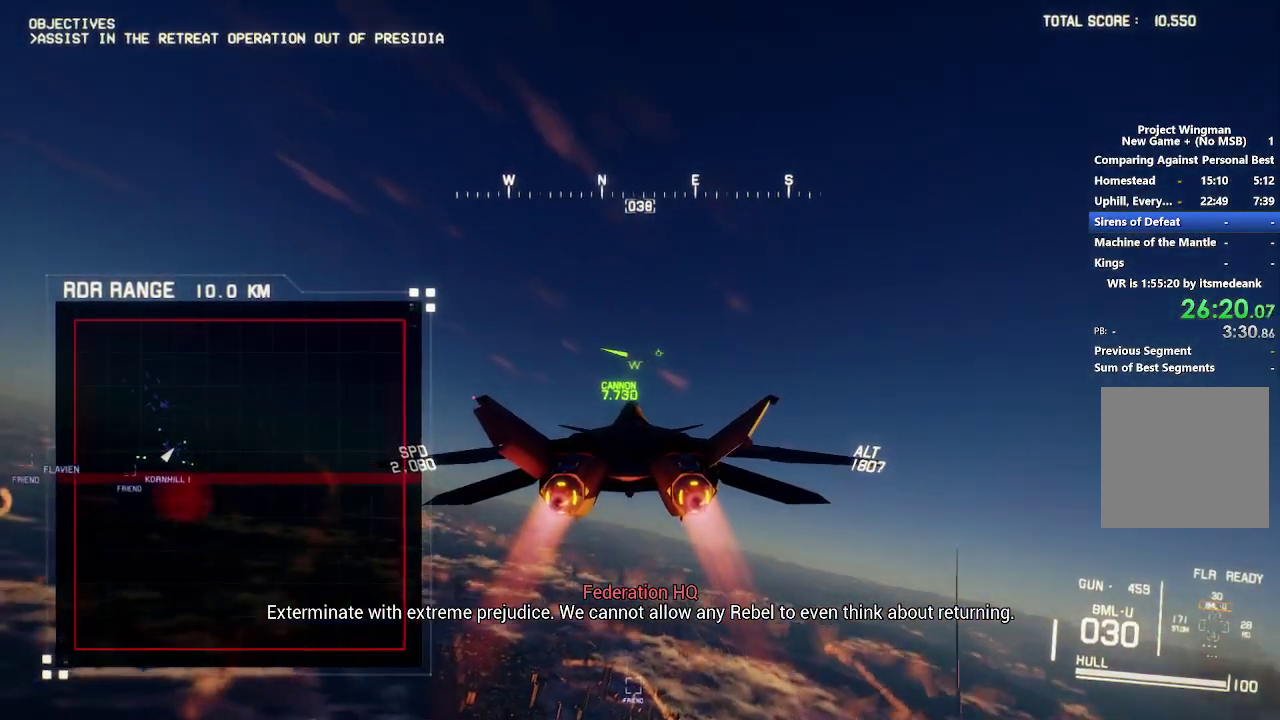
{"buttons": ["X", "L1", "R2"], "left_stick": "center", "right_stick": "center", "events": [[233, "left_stick", "right"], [383, "left_stick", "center"]]}
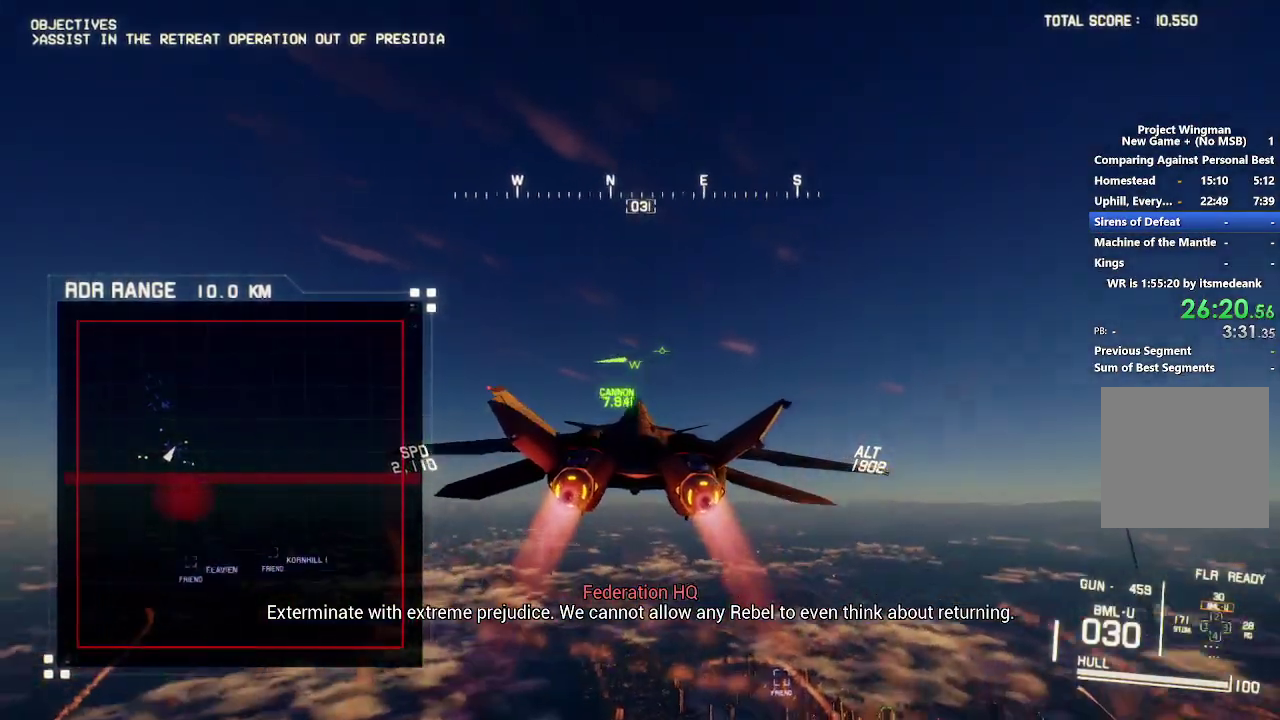
{"buttons": ["X", "R2"], "left_stick": "center", "right_stick": "center", "events": [[33, "left_stick", "left"], [133, "left_stick", "center"], [250, "L1", "up"]]}
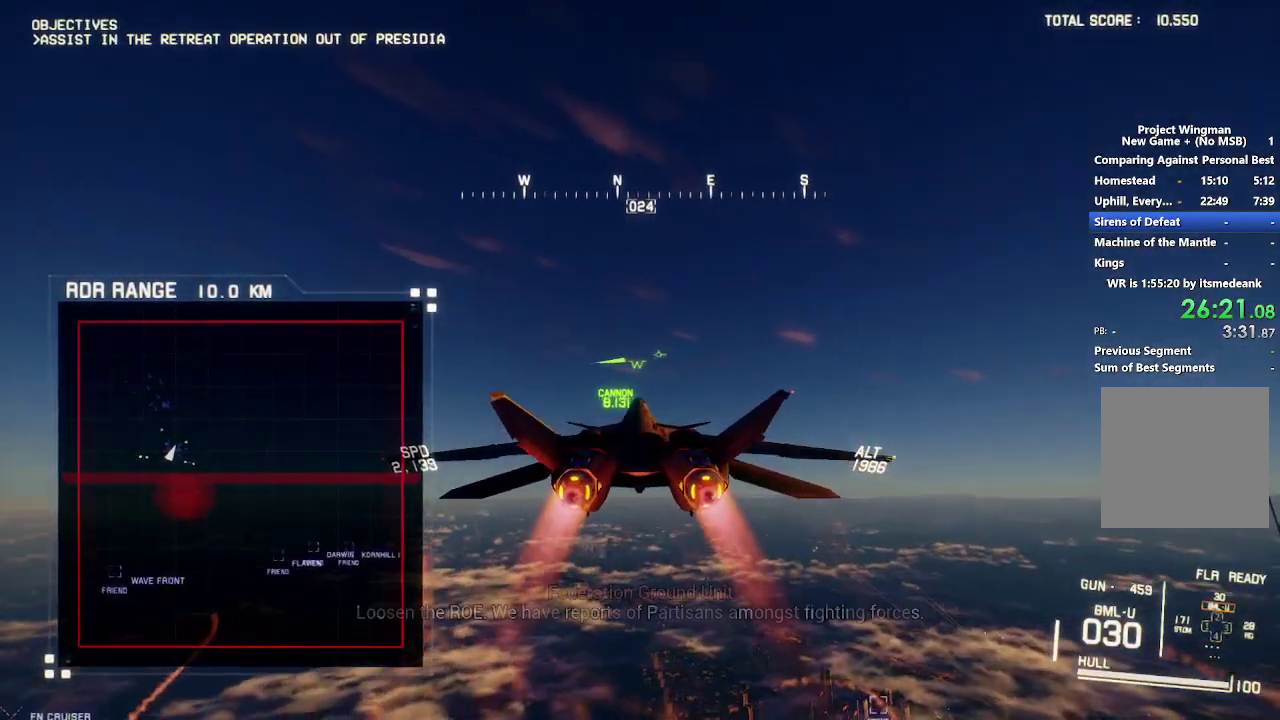
{"buttons": ["X", "R2"], "left_stick": "center", "right_stick": "center", "events": [[333, "left_stick", "up"], [450, "left_stick", "center"]]}
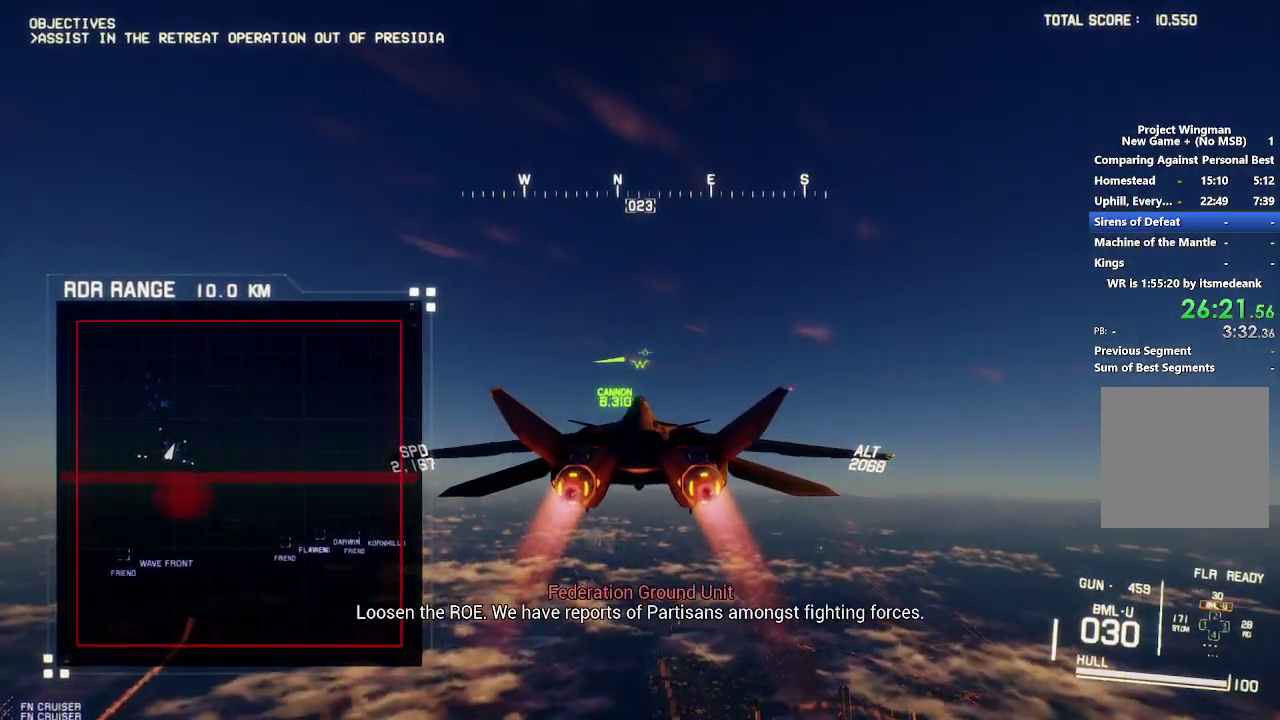
{"buttons": ["X", "R2"], "left_stick": "center", "right_stick": "center", "events": []}
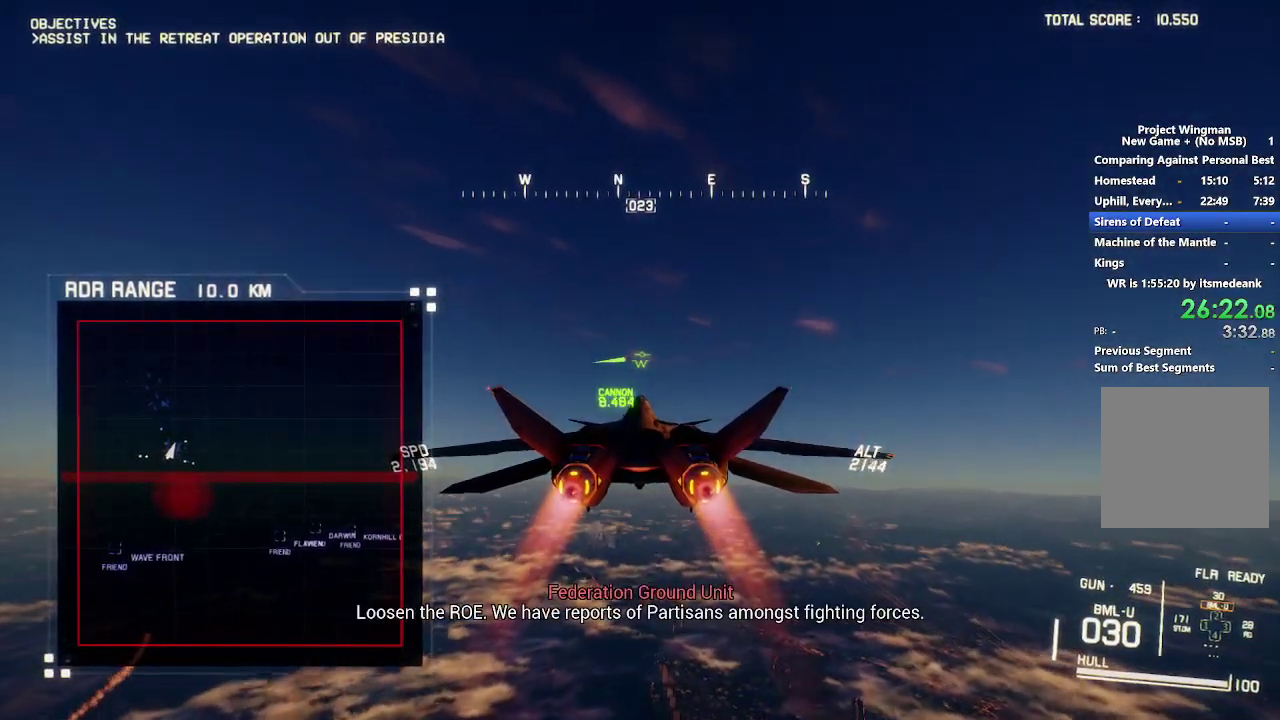
{"buttons": ["X", "R2"], "left_stick": "center", "right_stick": "center", "events": []}
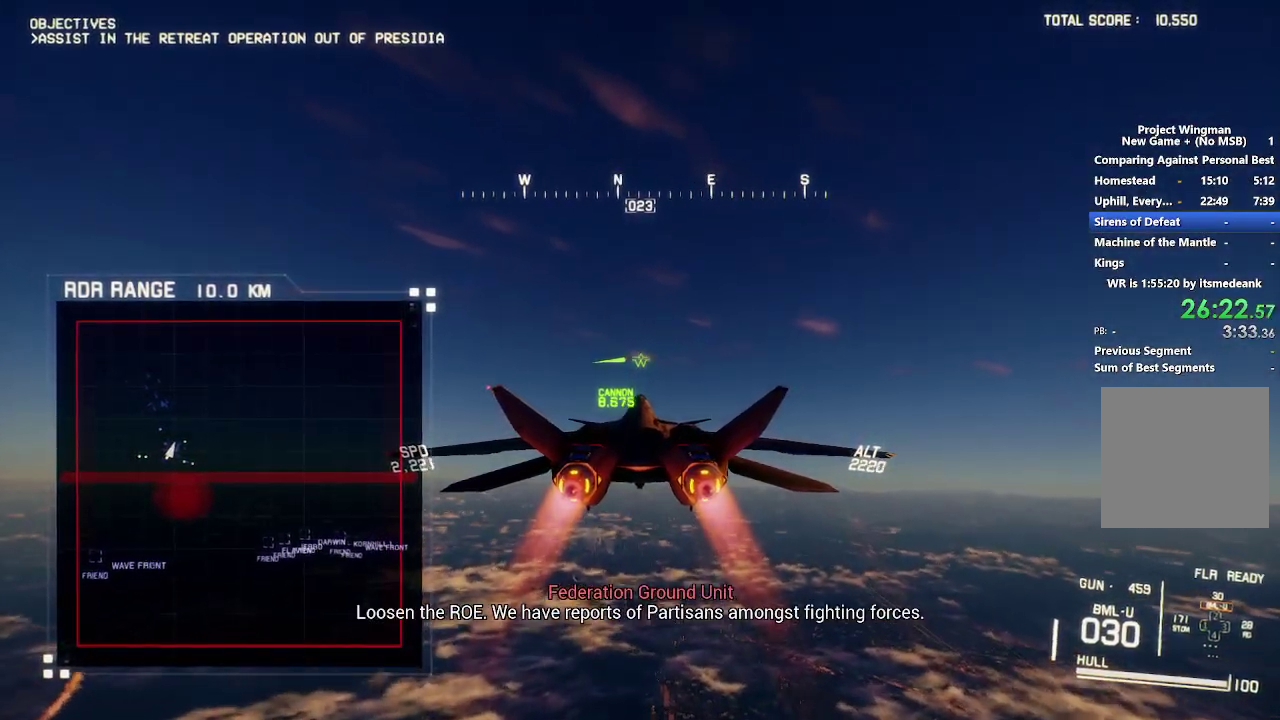
{"buttons": ["X", "R2"], "left_stick": "center", "right_stick": "center", "events": [[183, "left_stick", "up"], [367, "left_stick", "center"]]}
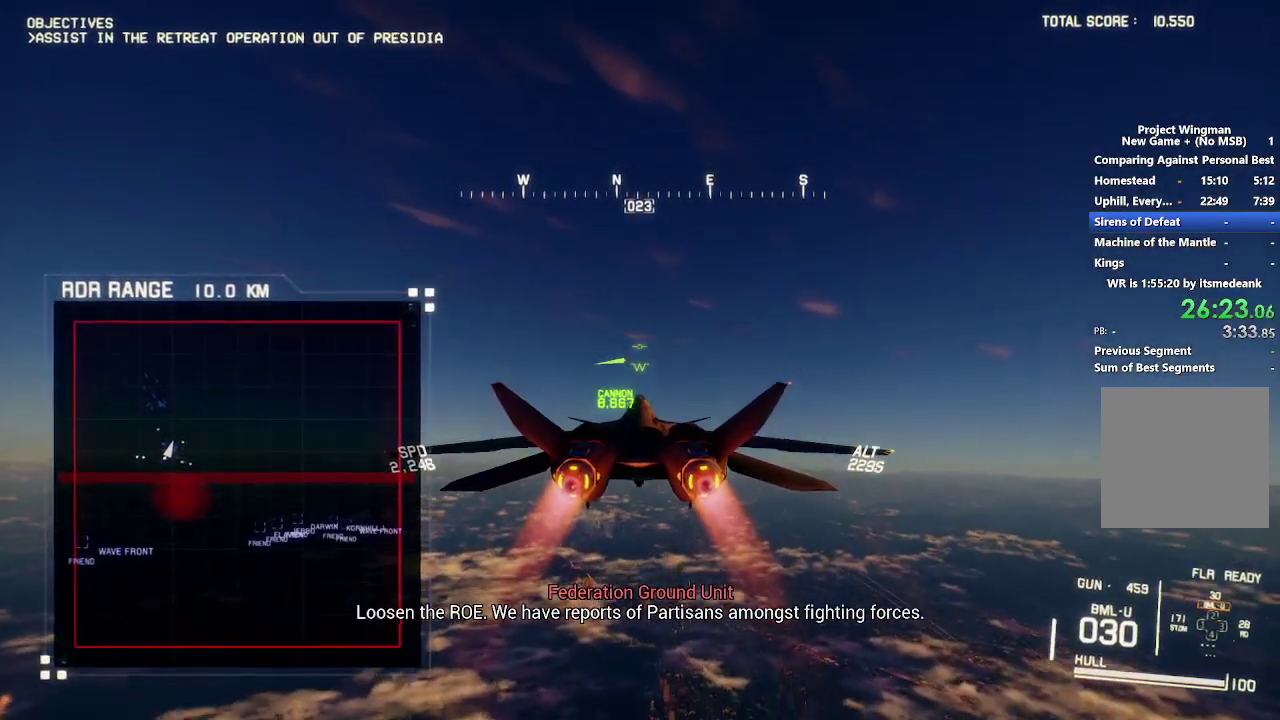
{"buttons": ["X", "R2"], "left_stick": "center", "right_stick": "center", "events": [[117, "R1", "down"], [200, "R1", "up"]]}
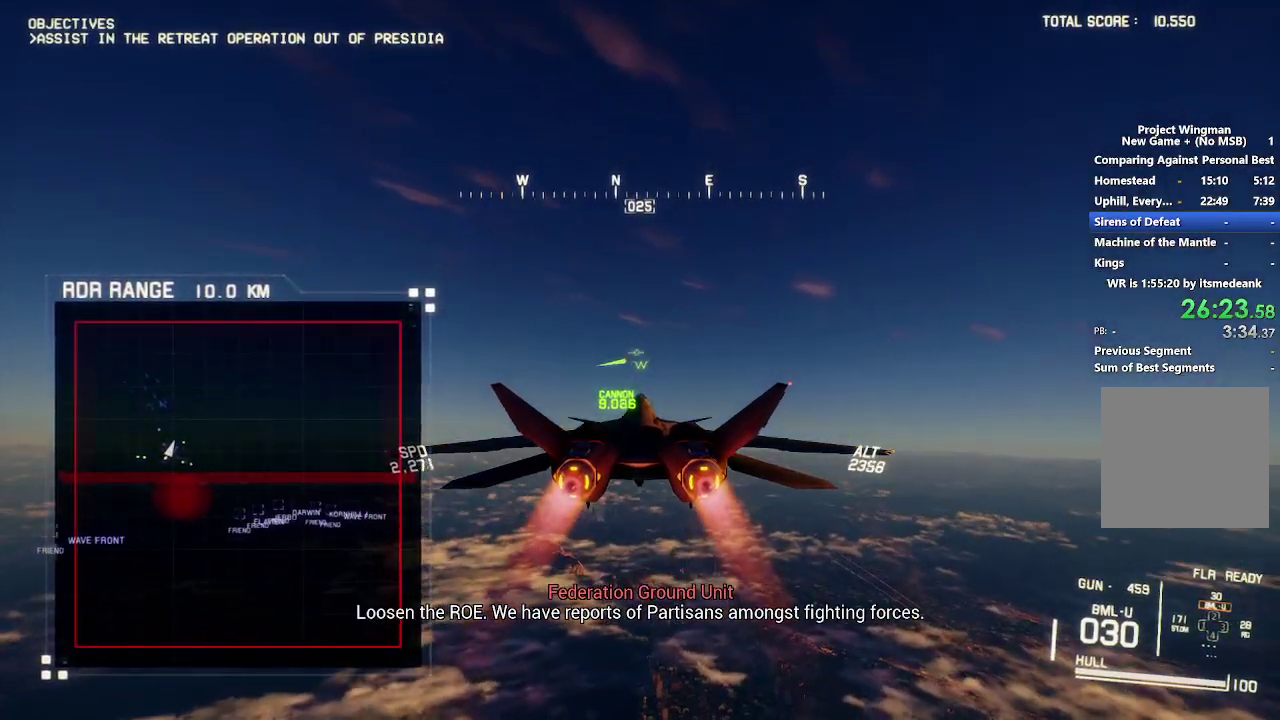
{"buttons": ["R2"], "left_stick": "center", "right_stick": "center", "events": [[200, "X", "up"]]}
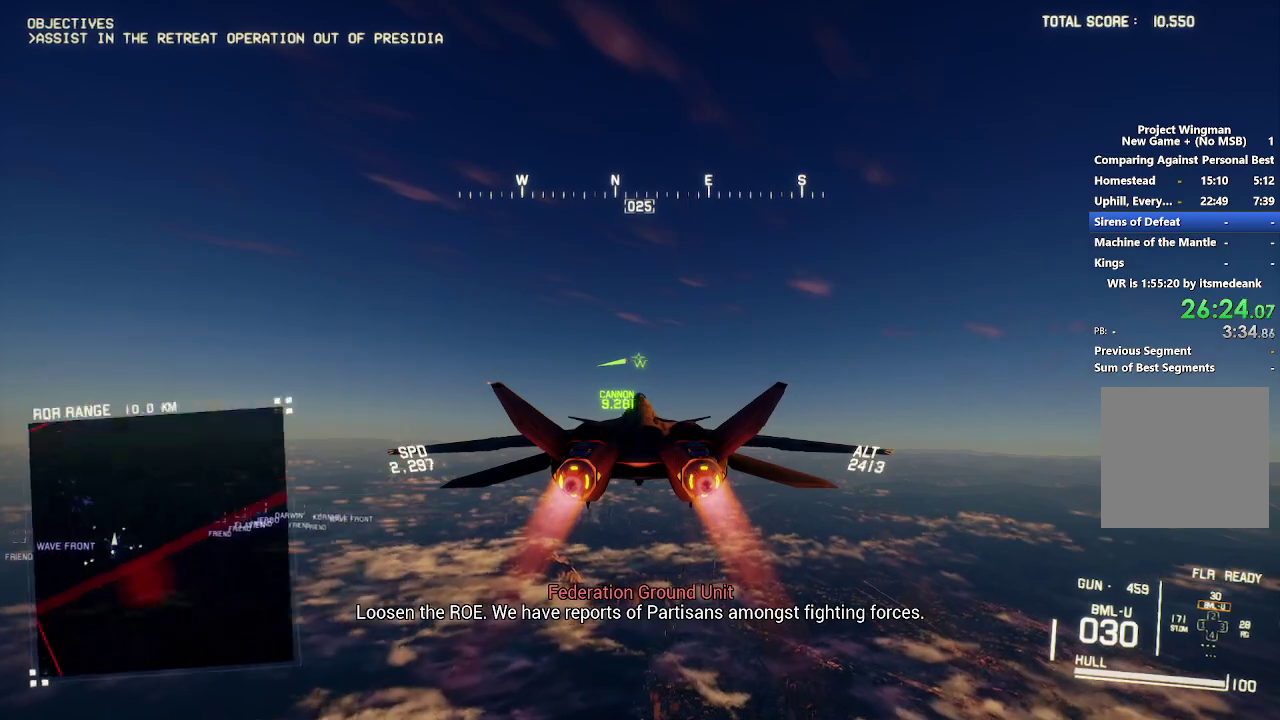
{"buttons": ["X", "R2"], "left_stick": "center", "right_stick": "center", "events": [[267, "X", "down"]]}
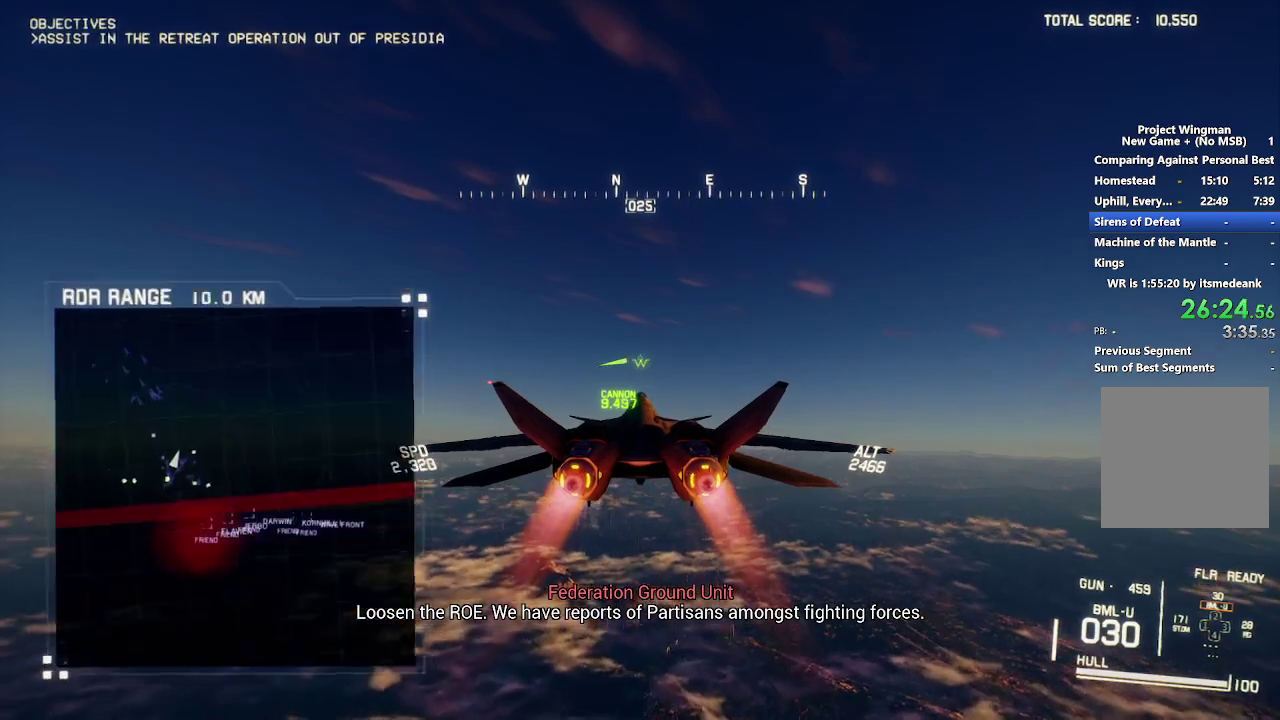
{"buttons": ["X", "R2"], "left_stick": "center", "right_stick": "center", "events": []}
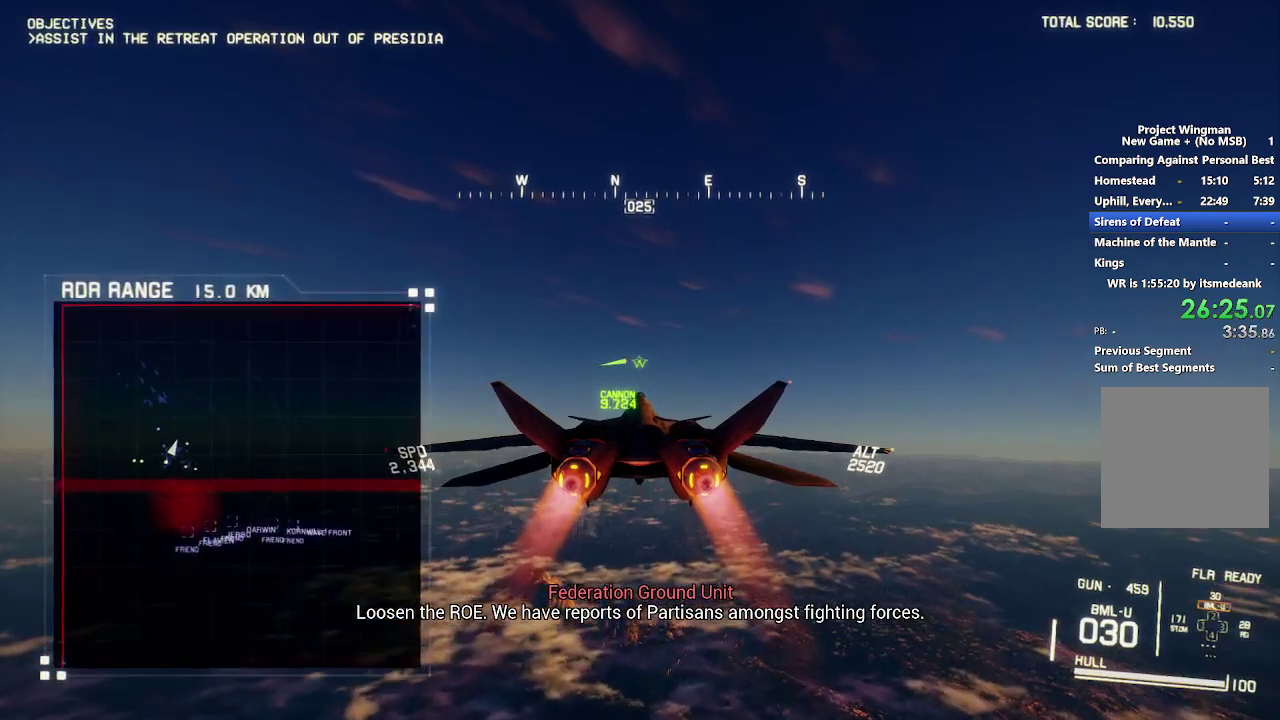
{"buttons": ["X", "R2"], "left_stick": "center", "right_stick": "center", "events": [[67, "left_stick", "up"], [200, "left_stick", "center"]]}
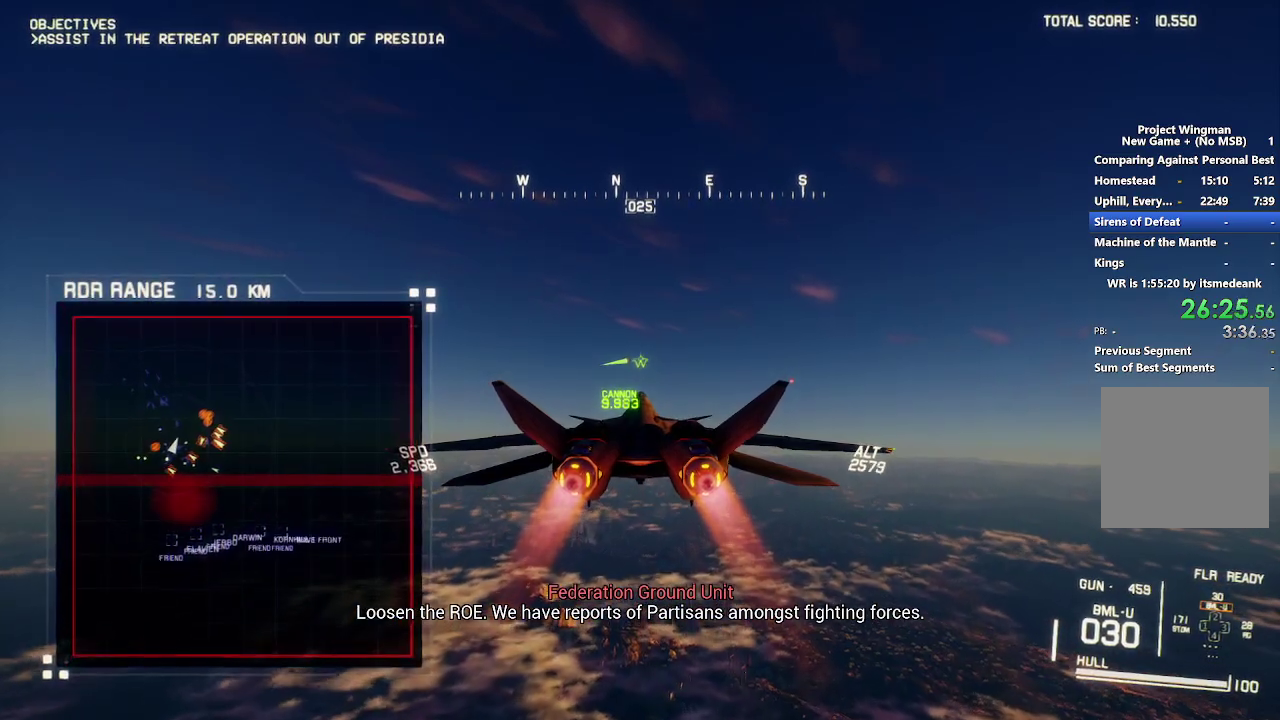
{"buttons": ["X", "R1", "R2"], "left_stick": "up", "right_stick": "center", "events": [[317, "left_stick", "up"], [467, "R1", "down"]]}
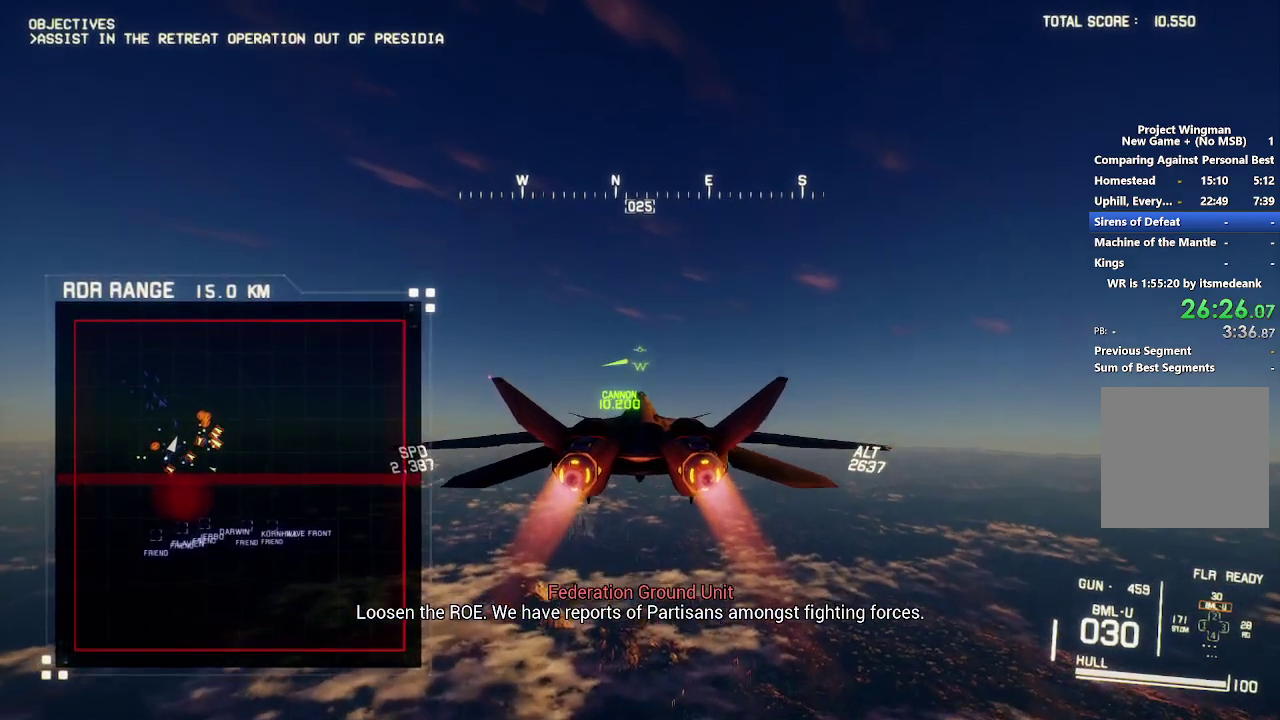
{"buttons": ["X", "R1", "R2"], "left_stick": "down-left", "right_stick": "center", "events": [[50, "left_stick", "up-right"], [200, "left_stick", "right"], [283, "left_stick", "down-right"], [333, "left_stick", "down"], [417, "left_stick", "down-left"]]}
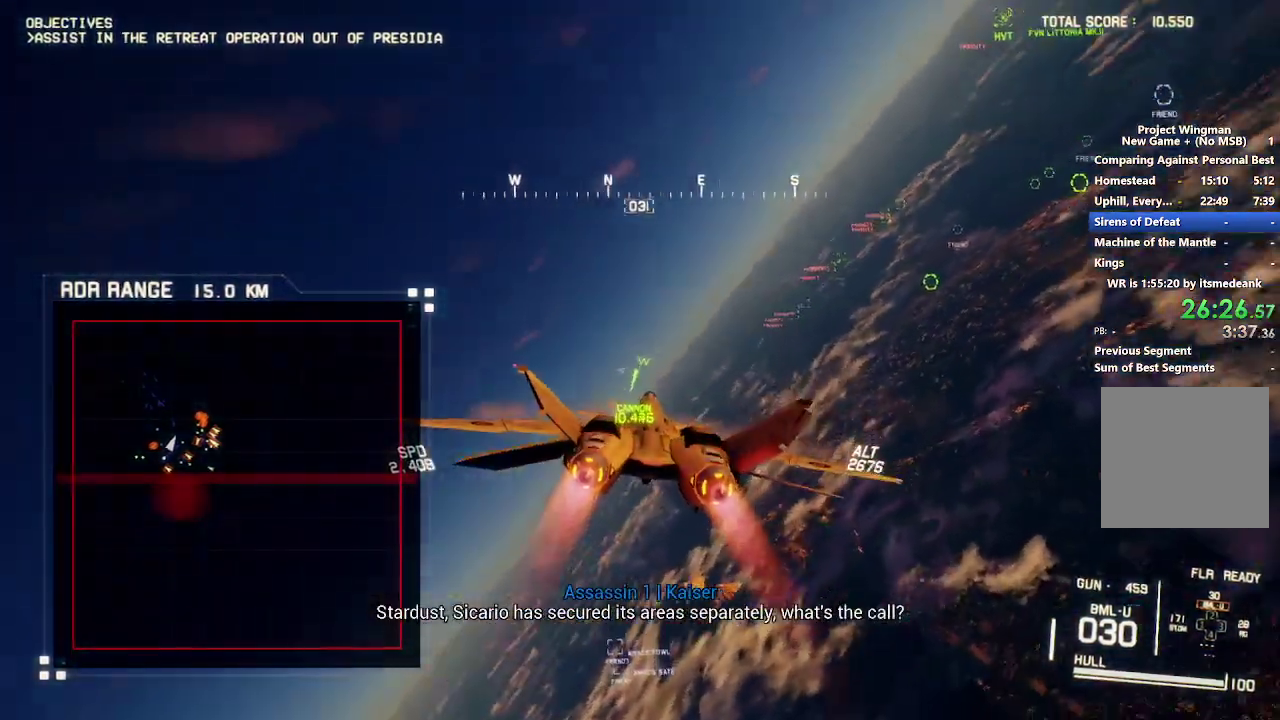
{"buttons": ["X", "R1", "R2"], "left_stick": "down-right", "right_stick": "center", "events": [[200, "left_stick", "down"], [267, "left_stick", "down-right"]]}
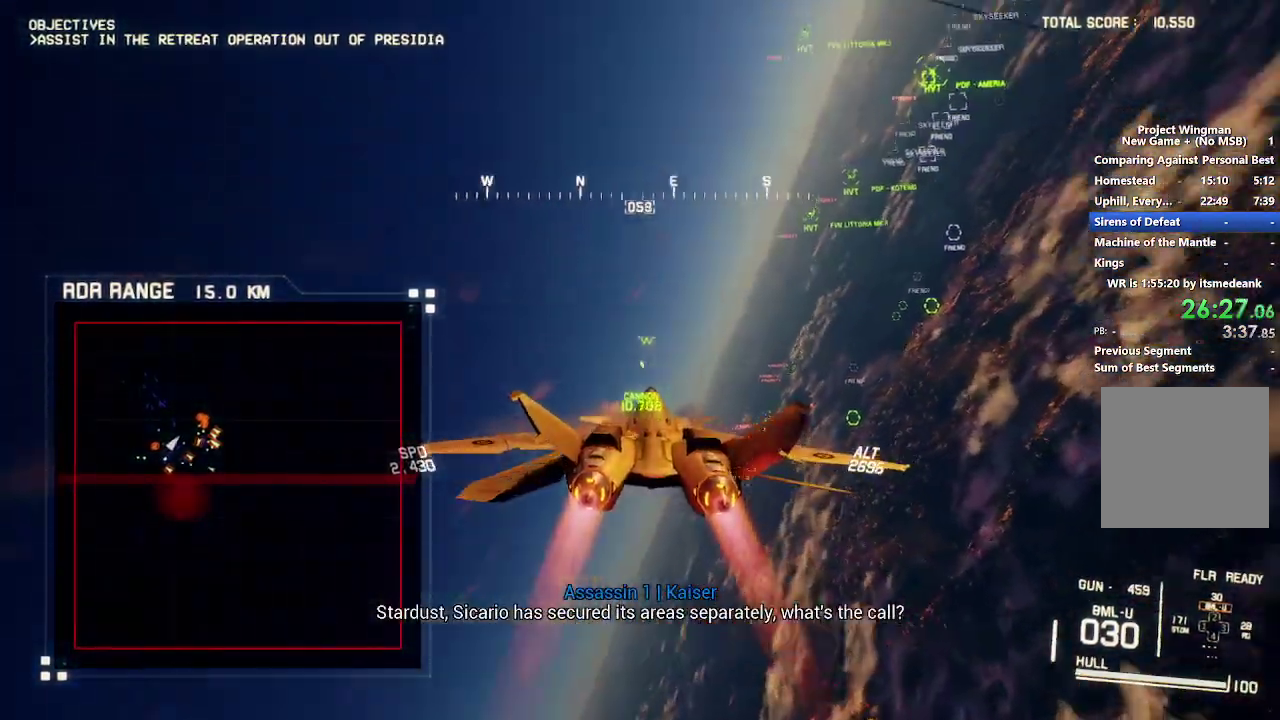
{"buttons": ["R2"], "left_stick": "up-left", "right_stick": "center", "events": [[67, "left_stick", "down-left"], [283, "X", "up"], [367, "left_stick", "up-left"], [400, "R1", "up"]]}
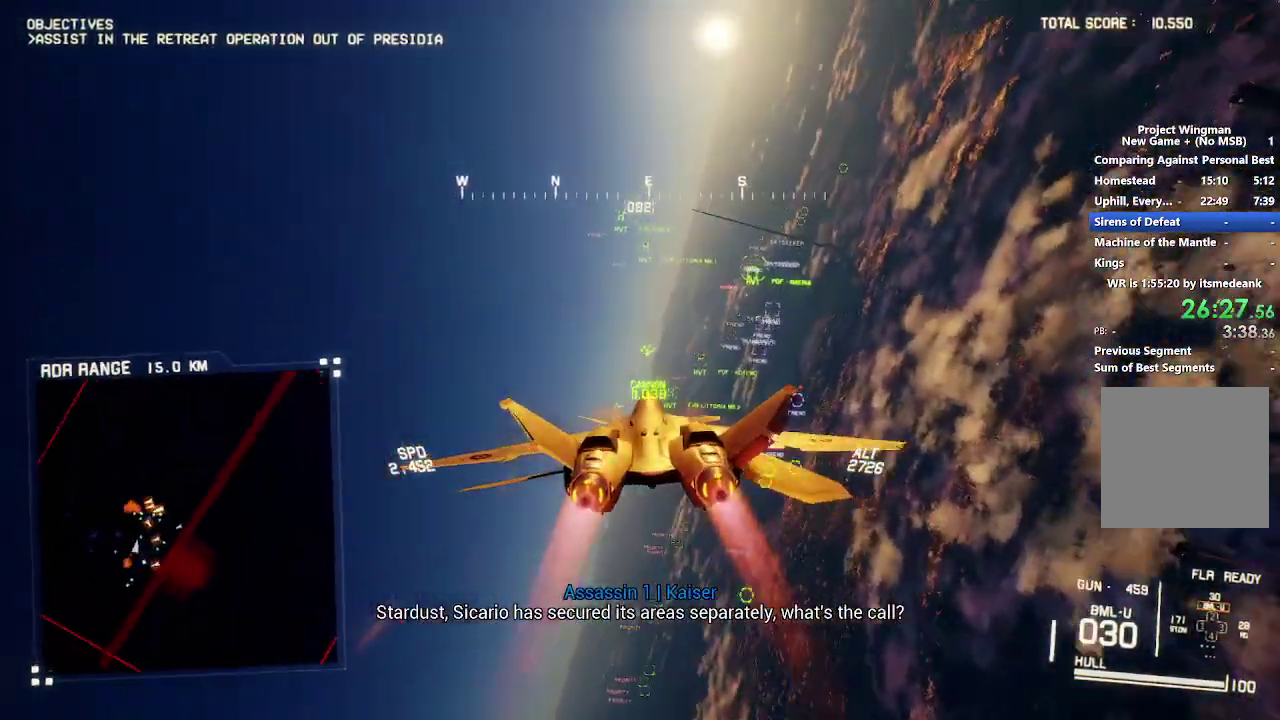
{"buttons": ["R2"], "left_stick": "down-right", "right_stick": "center", "events": [[217, "left_stick", "center"], [350, "Y", "down"], [417, "Y", "up"], [417, "left_stick", "down-right"]]}
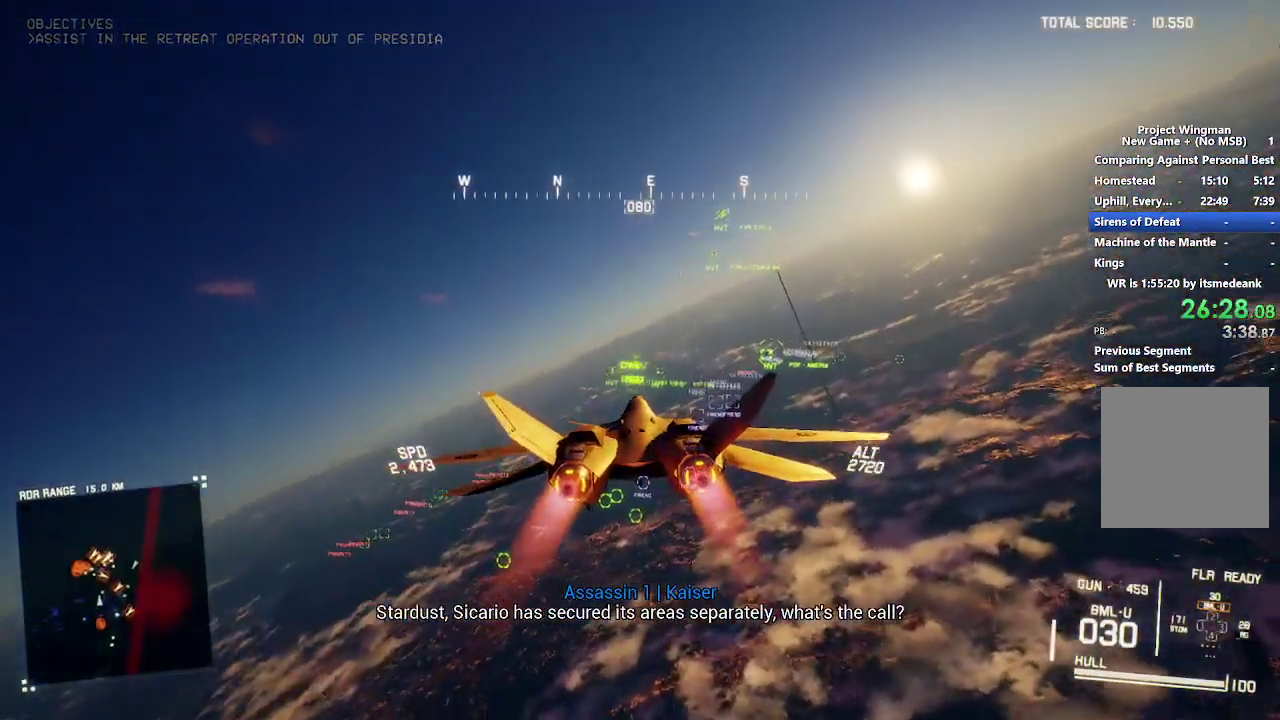
{"buttons": ["R1", "R2"], "left_stick": "center", "right_stick": "center", "events": [[100, "R1", "down"], [117, "left_stick", "center"]]}